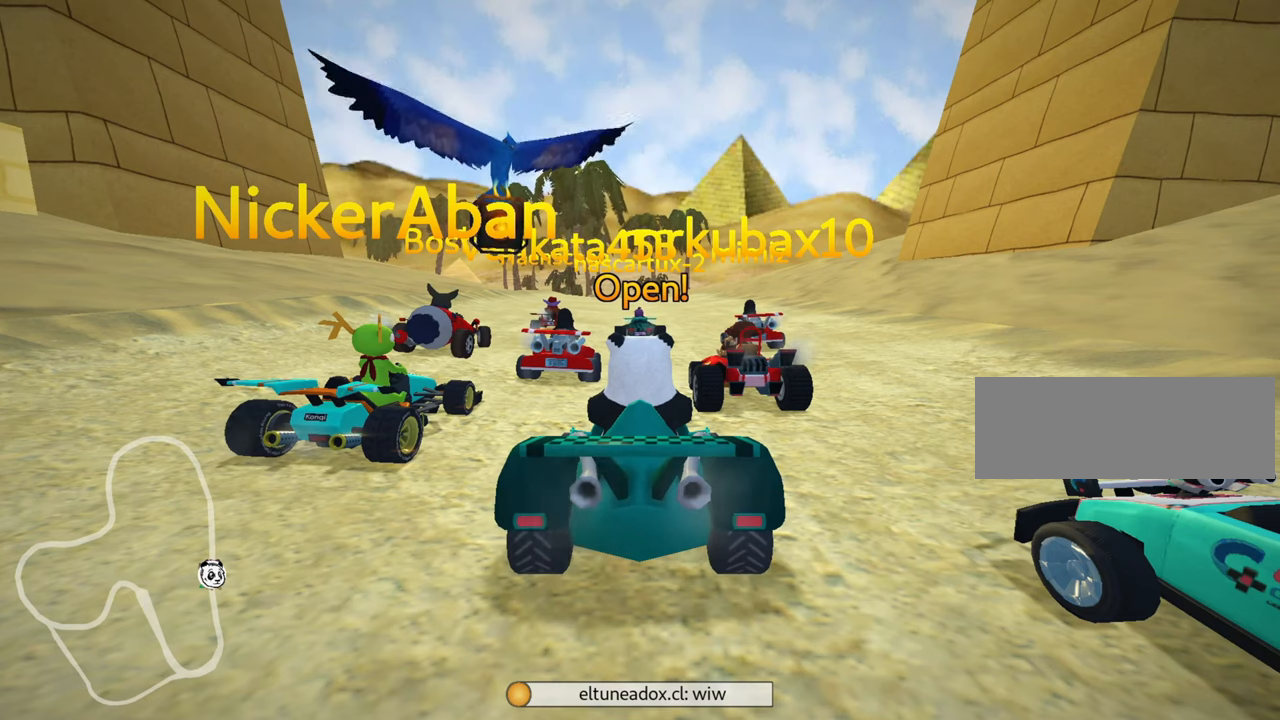
Gameplay with keyboard; each line is a JSON object with the keys held at the frame after it. "events" lists presses ("down") and releases ("up") of "down", "fire", "left", "look", "nitro", "right", "skid" and "up" between this image and that frame as [ms after this image, input, new state], when the widget could be followed in between. No other keys are recorded. Mouse input is not recorded. Key names are as the overlay labels them; some are game actions (e.g. jump) rather than physical keys.
{"keys": ["up"], "events": [[233, "left", "down"], [484, "left", "up"]]}
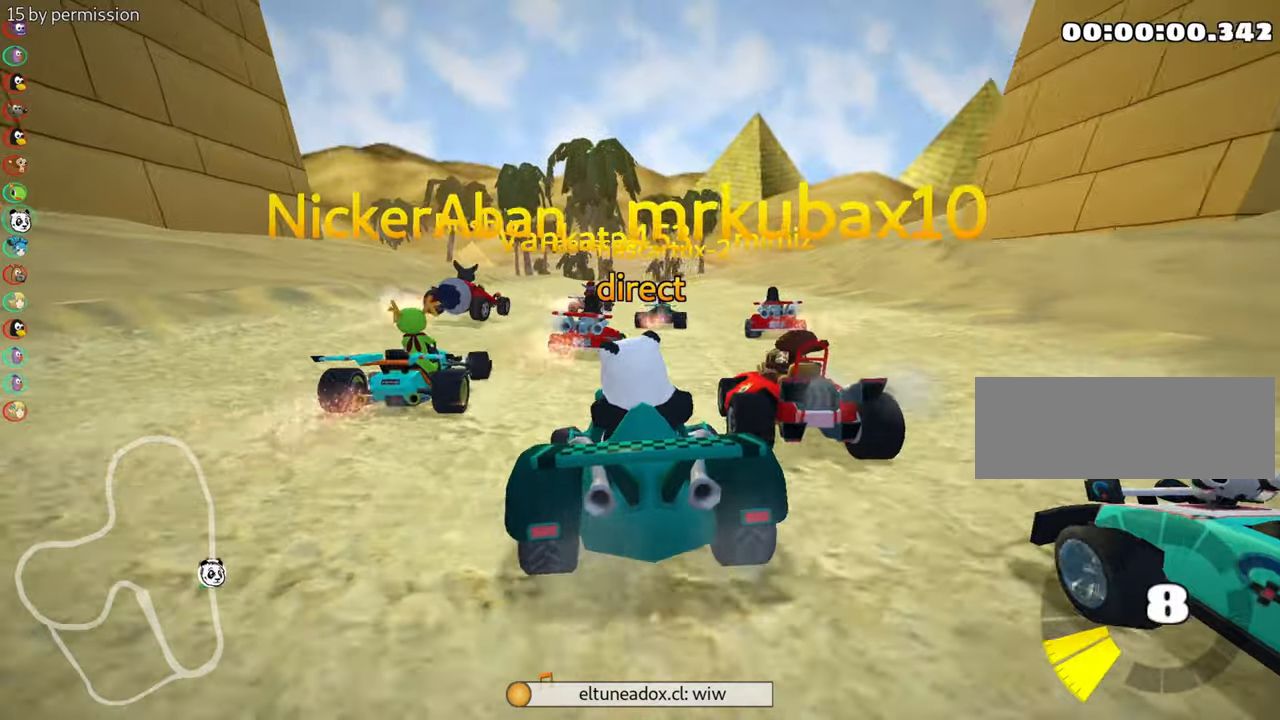
{"keys": ["left", "skid", "up"], "events": [[17, "skid", "down"], [34, "right", "down"], [184, "right", "up"], [234, "left", "down"]]}
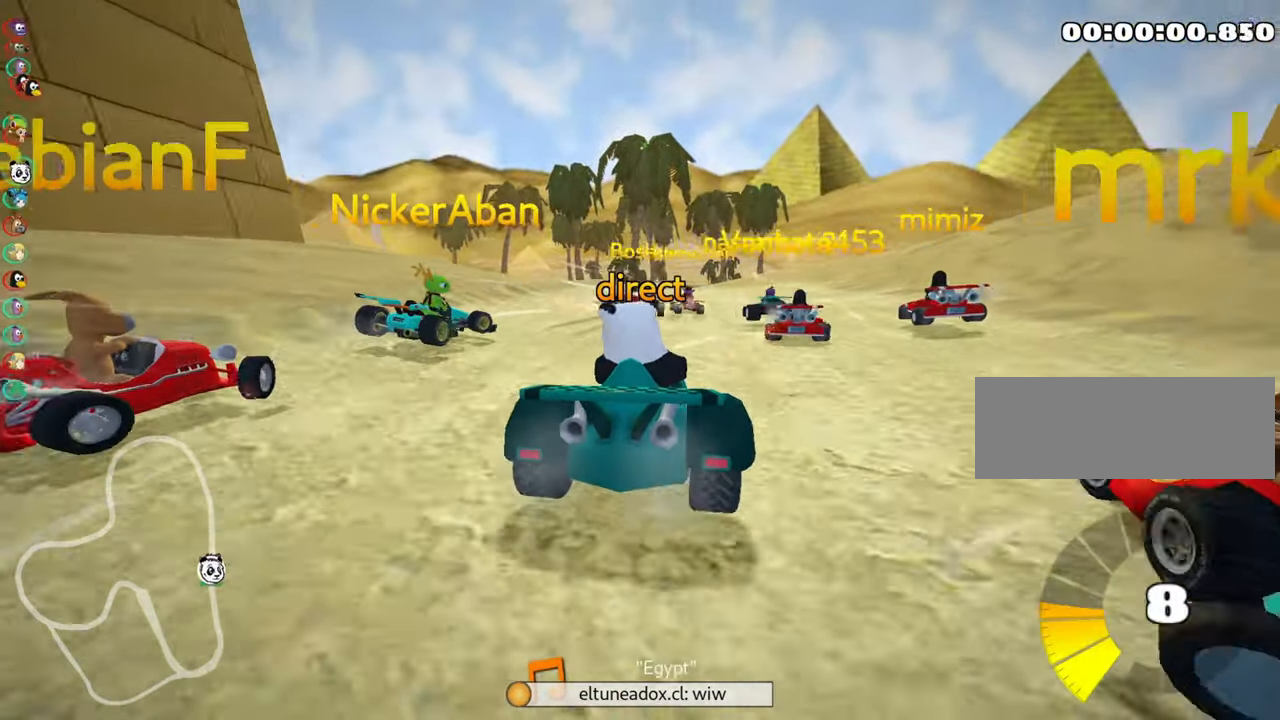
{"keys": ["left", "skid", "up"], "events": []}
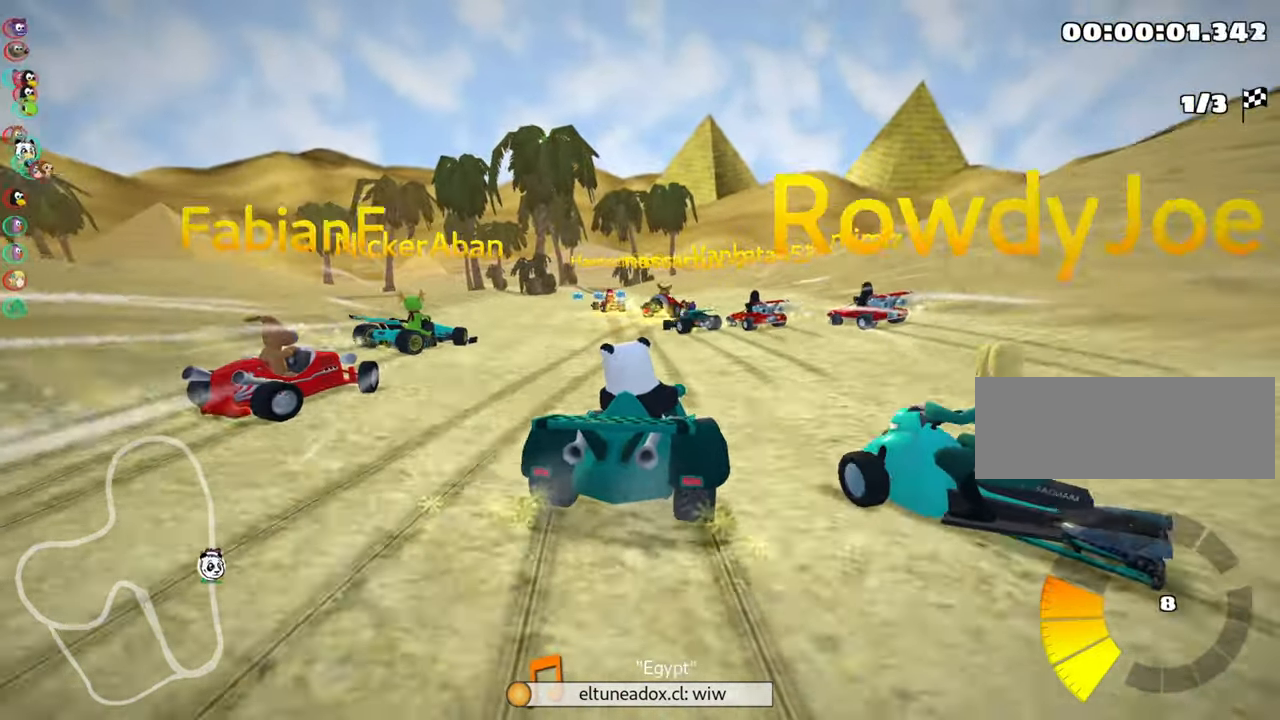
{"keys": ["left", "up"], "events": [[484, "skid", "up"]]}
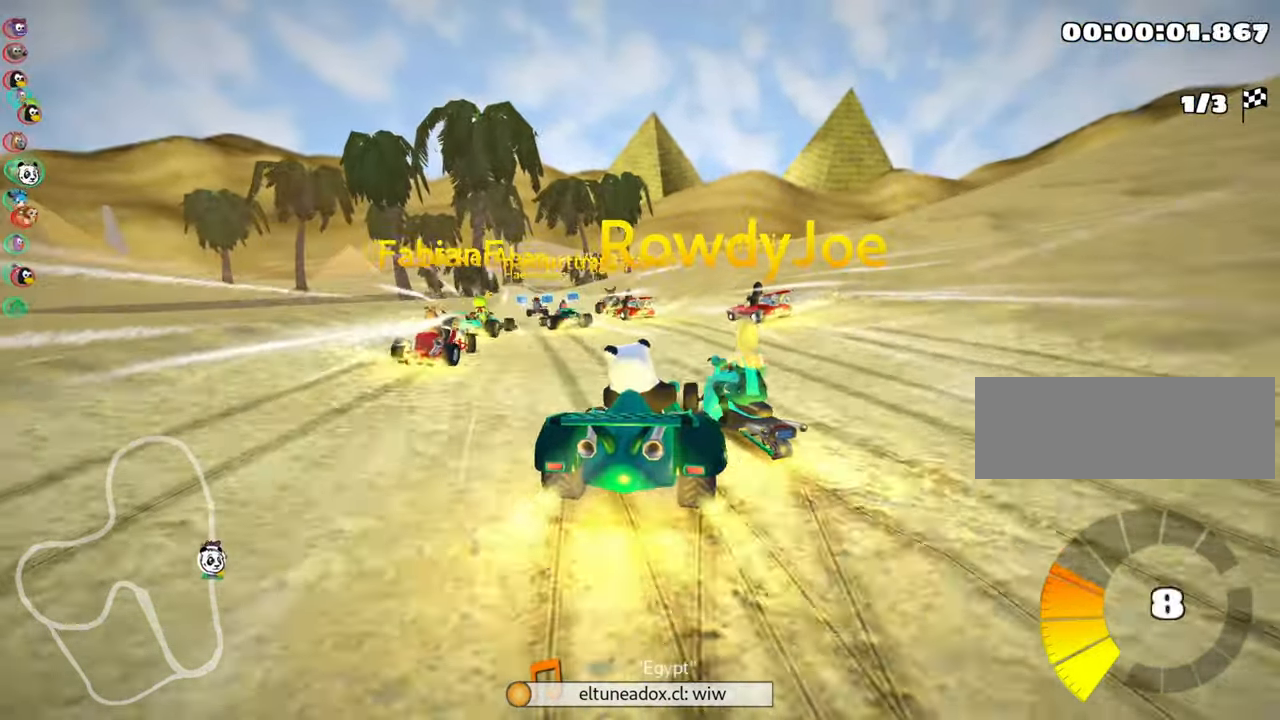
{"keys": ["up"], "events": [[217, "left", "up"]]}
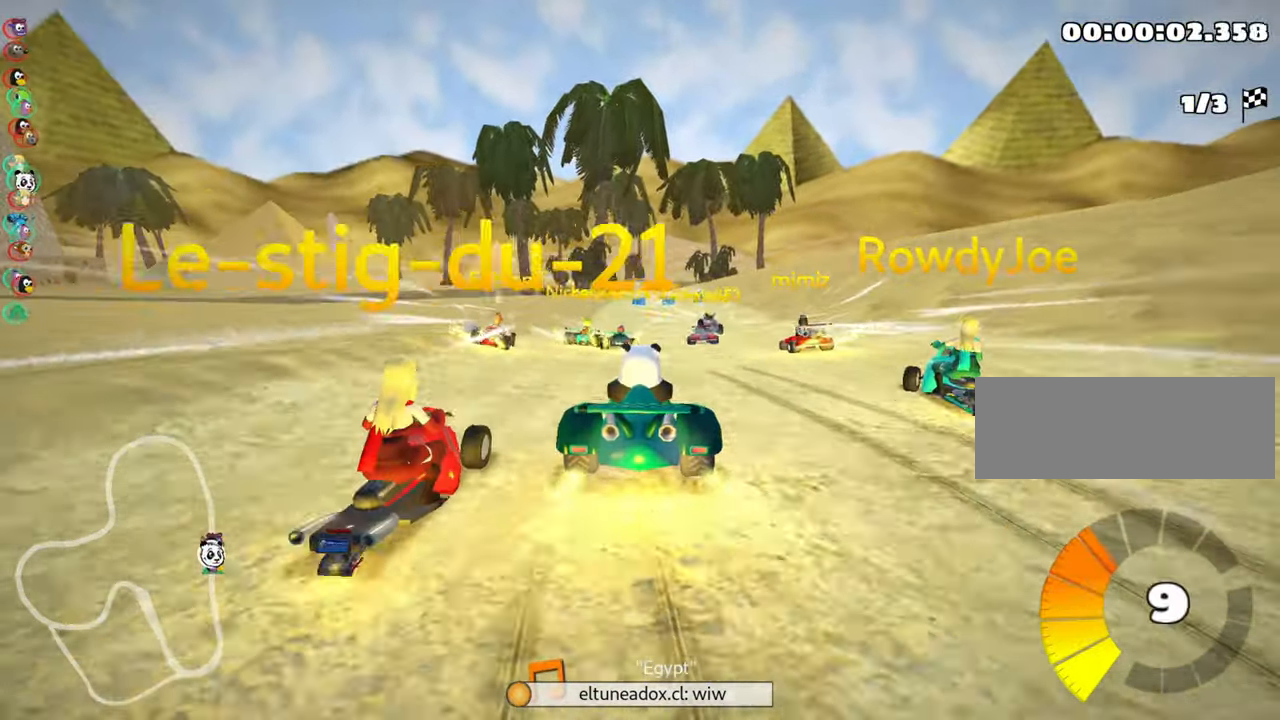
{"keys": ["up"], "events": []}
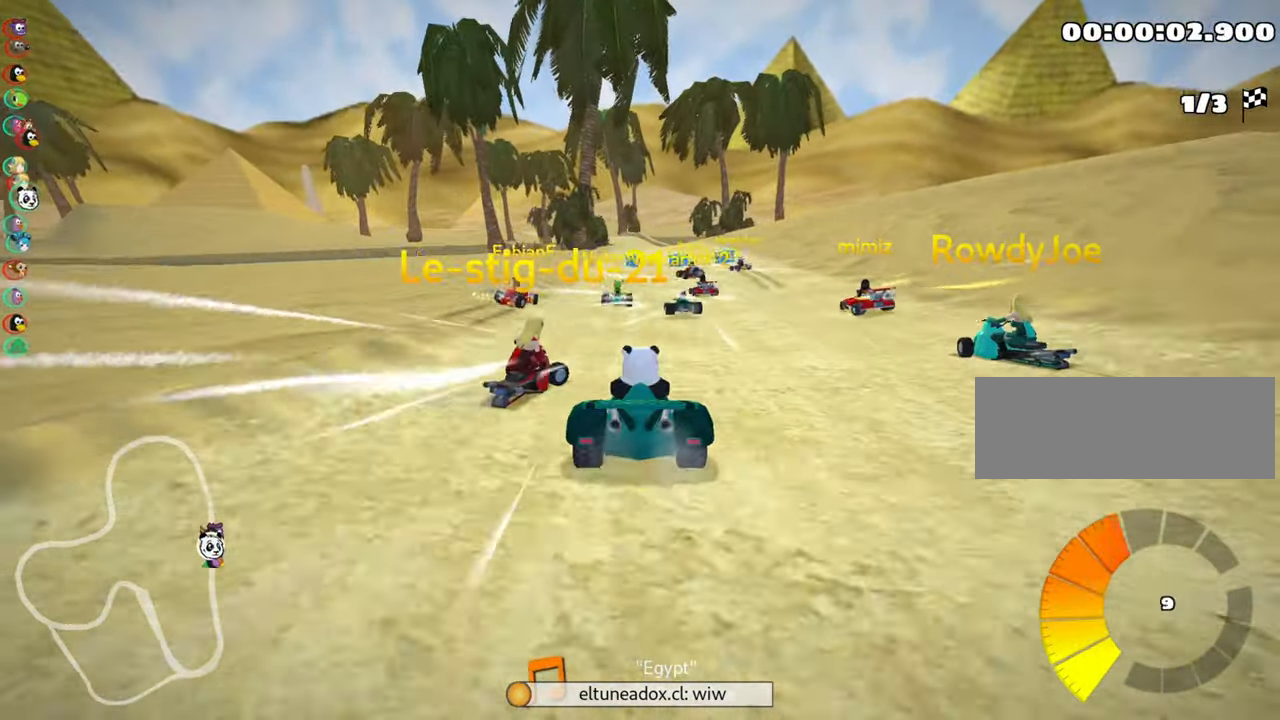
{"keys": ["up"], "events": []}
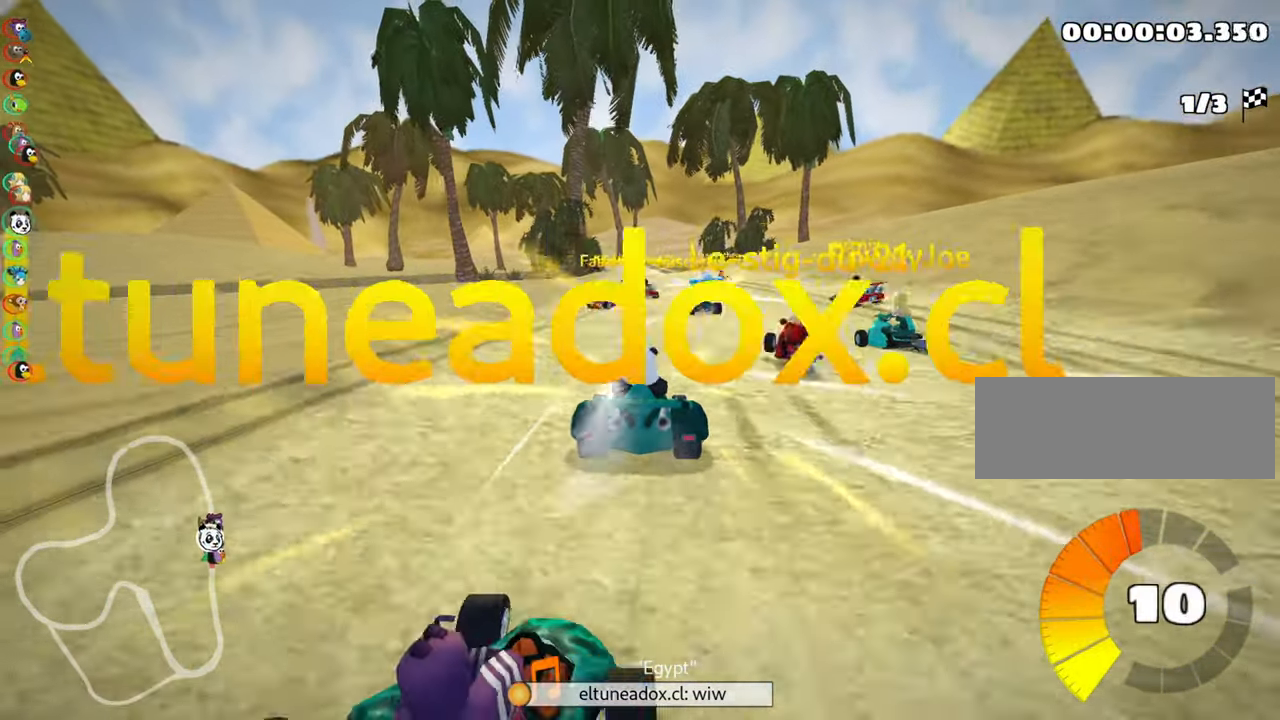
{"keys": ["left", "skid", "up"], "events": [[100, "right", "down"], [417, "right", "up"], [450, "left", "down"], [450, "skid", "down"]]}
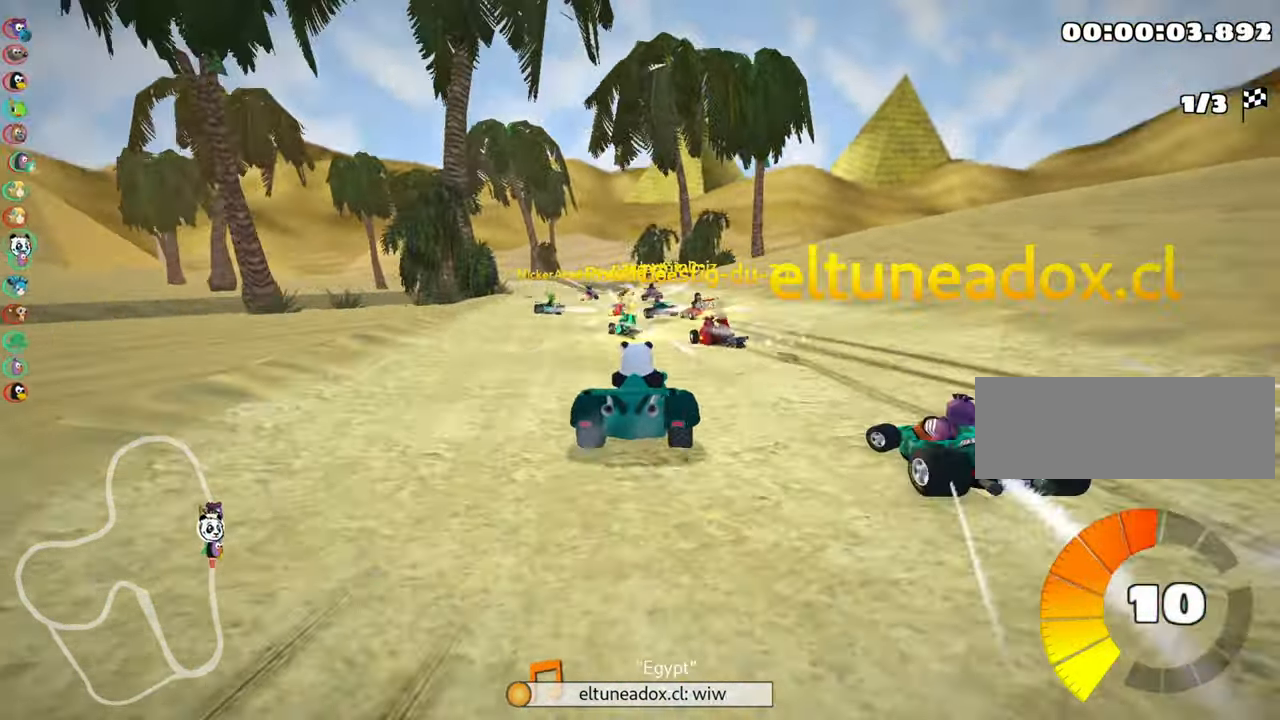
{"keys": ["right", "skid", "up"], "events": [[150, "left", "up"], [217, "right", "down"]]}
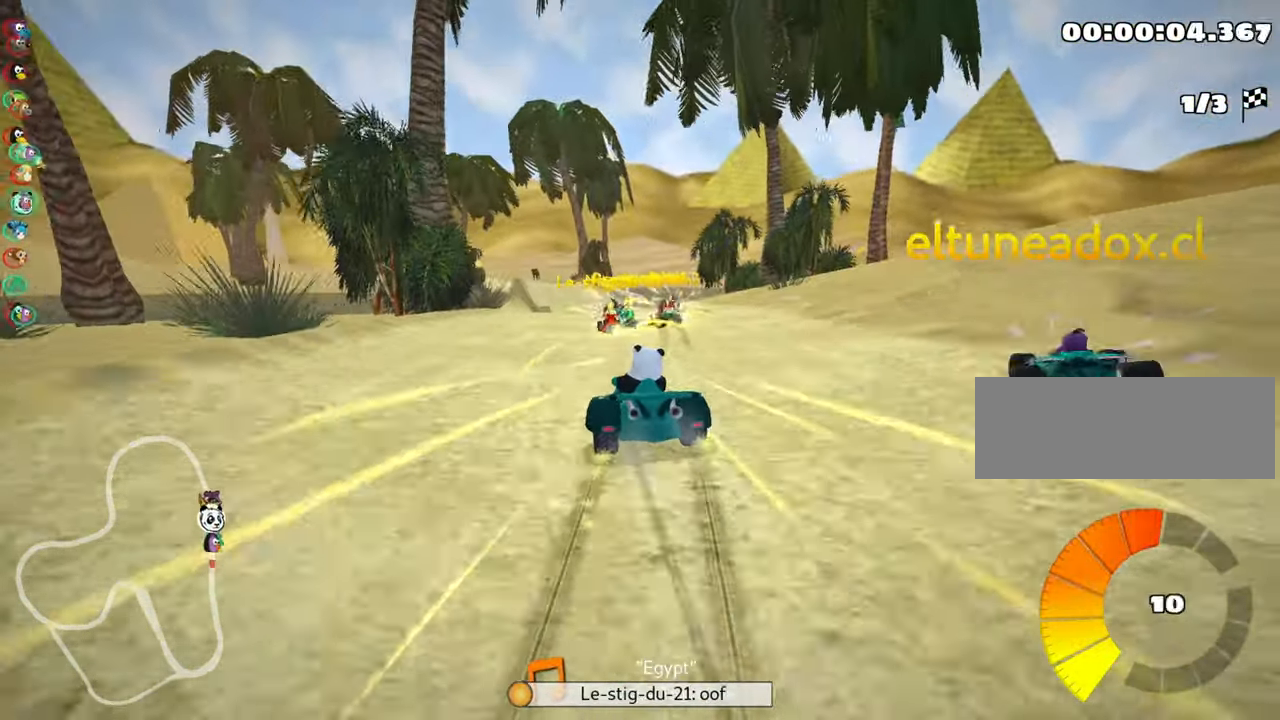
{"keys": ["right", "skid", "up"], "events": [[50, "right", "up"], [67, "left", "down"], [150, "right", "down"], [184, "left", "up"]]}
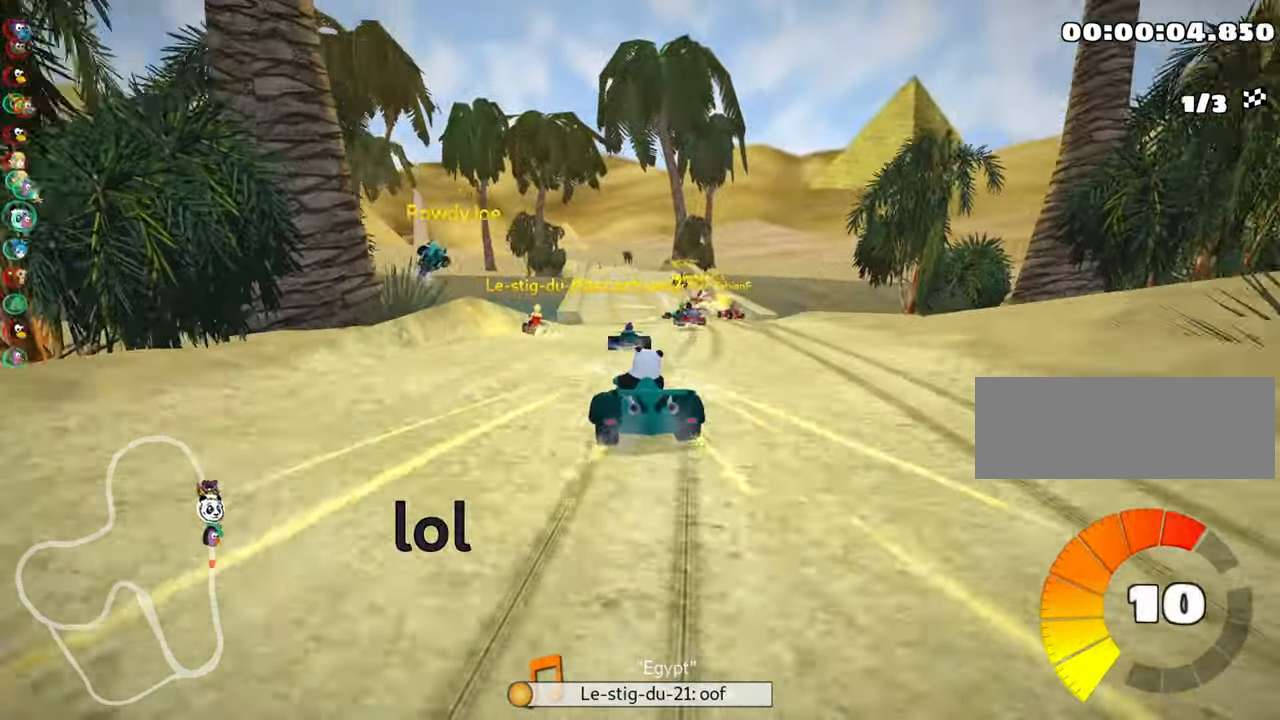
{"keys": ["right", "skid", "up"], "events": []}
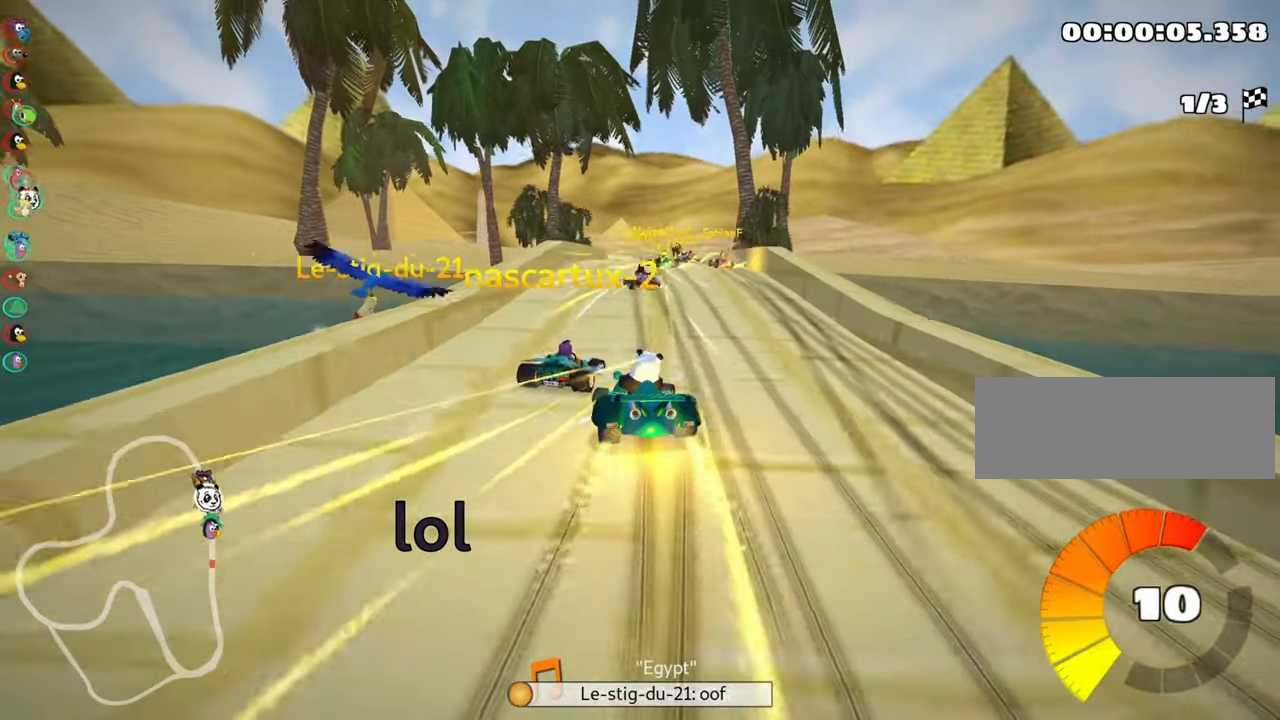
{"keys": ["left", "up"], "events": [[316, "skid", "up"], [400, "right", "up"], [433, "left", "down"]]}
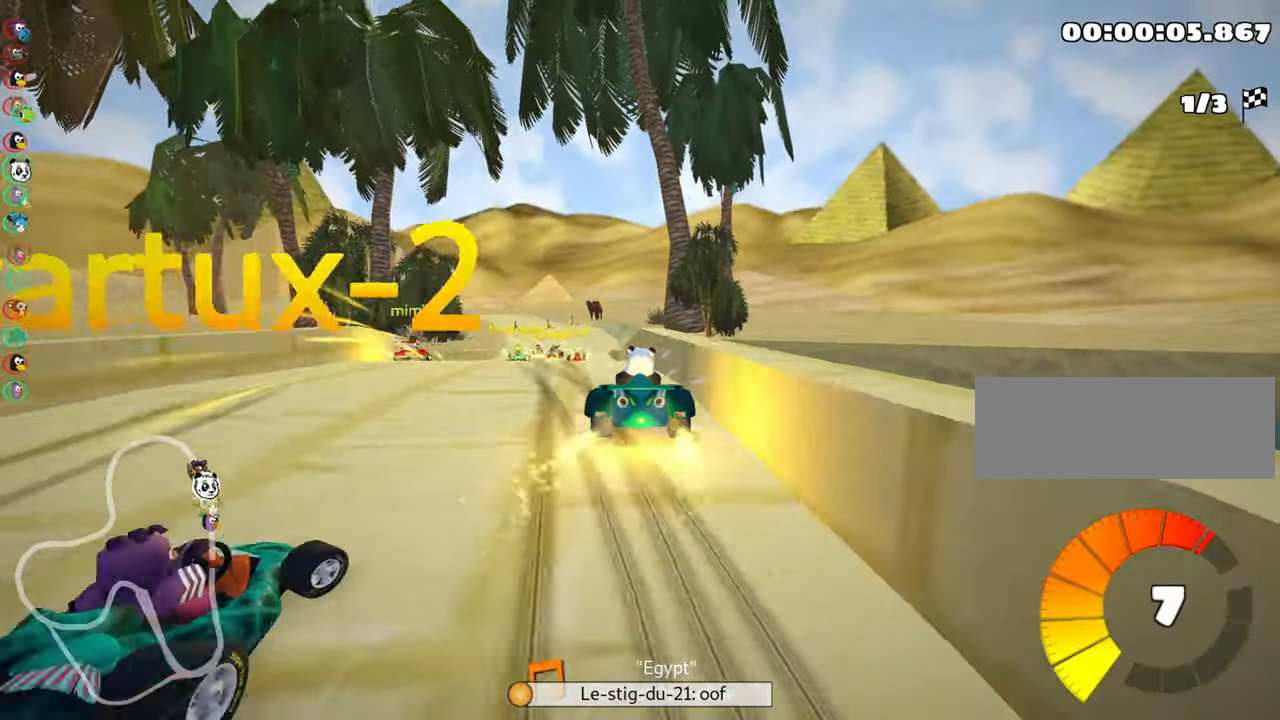
{"keys": ["right", "skid", "up"], "events": [[166, "left", "up"], [433, "right", "down"], [500, "skid", "down"]]}
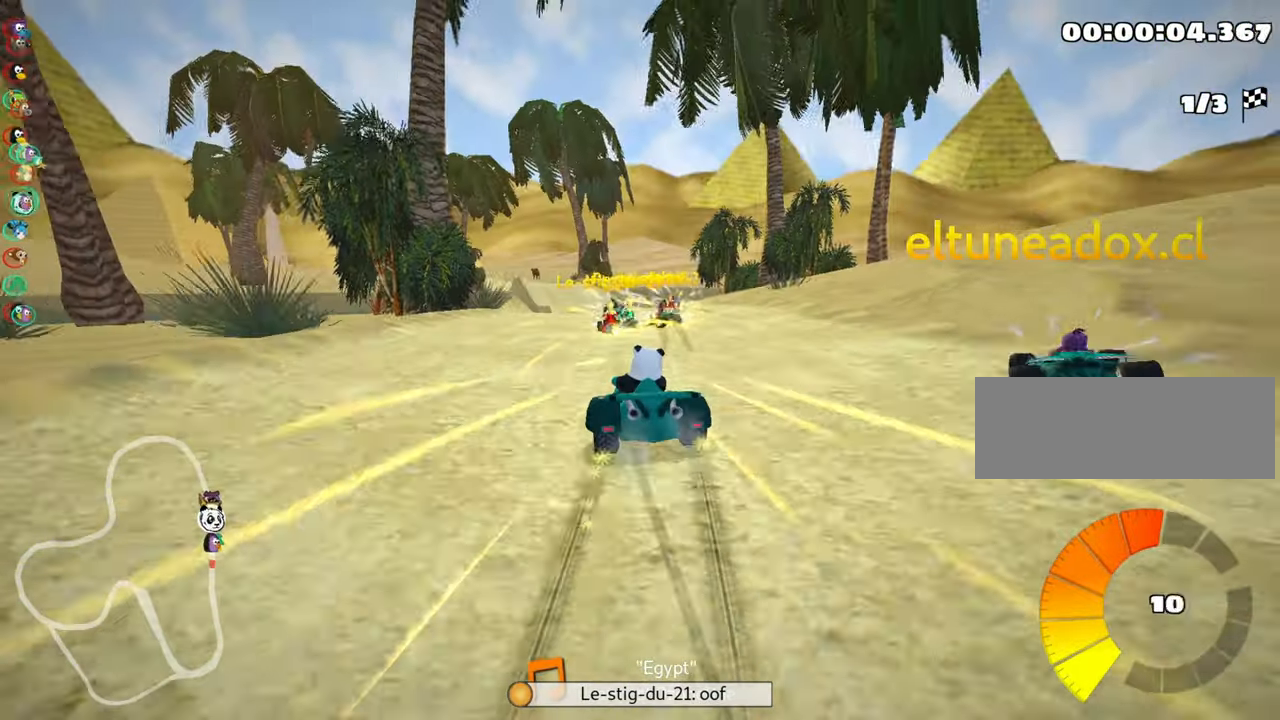
{"keys": ["left", "skid", "up"], "events": [[166, "right", "up"], [233, "left", "down"]]}
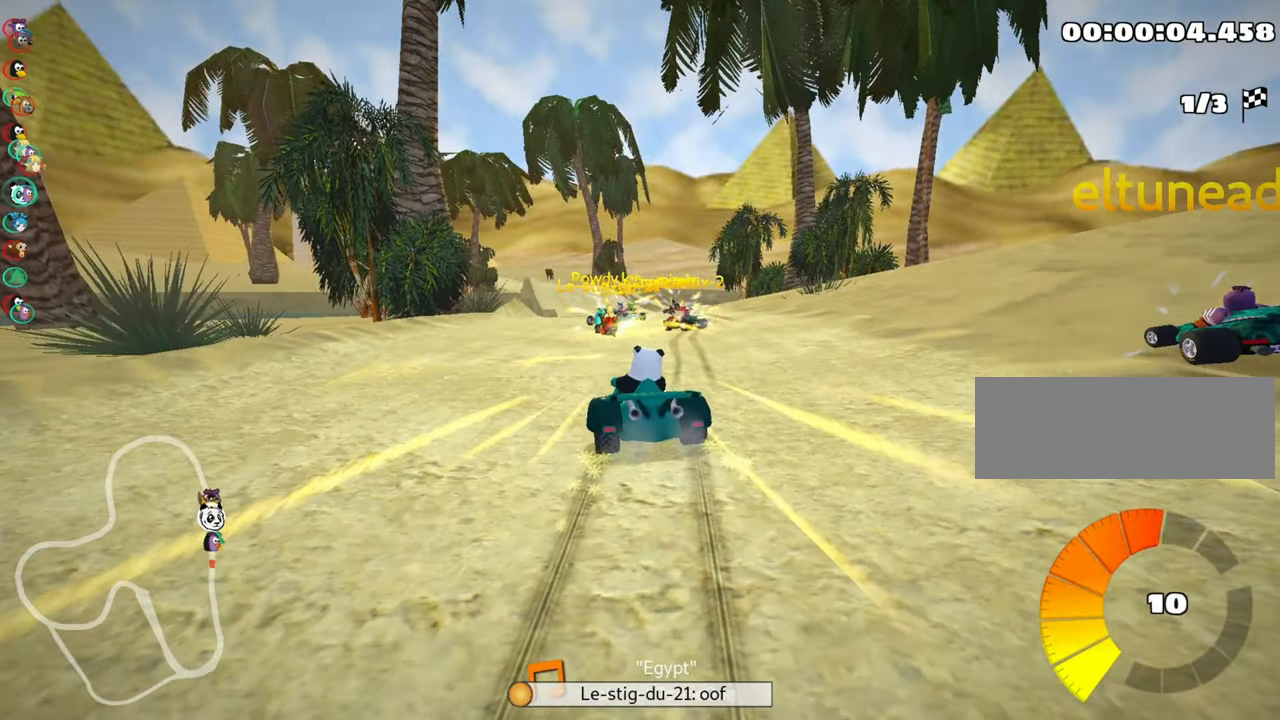
{"keys": ["right", "skid", "up"], "events": [[66, "right", "down"], [200, "left", "up"]]}
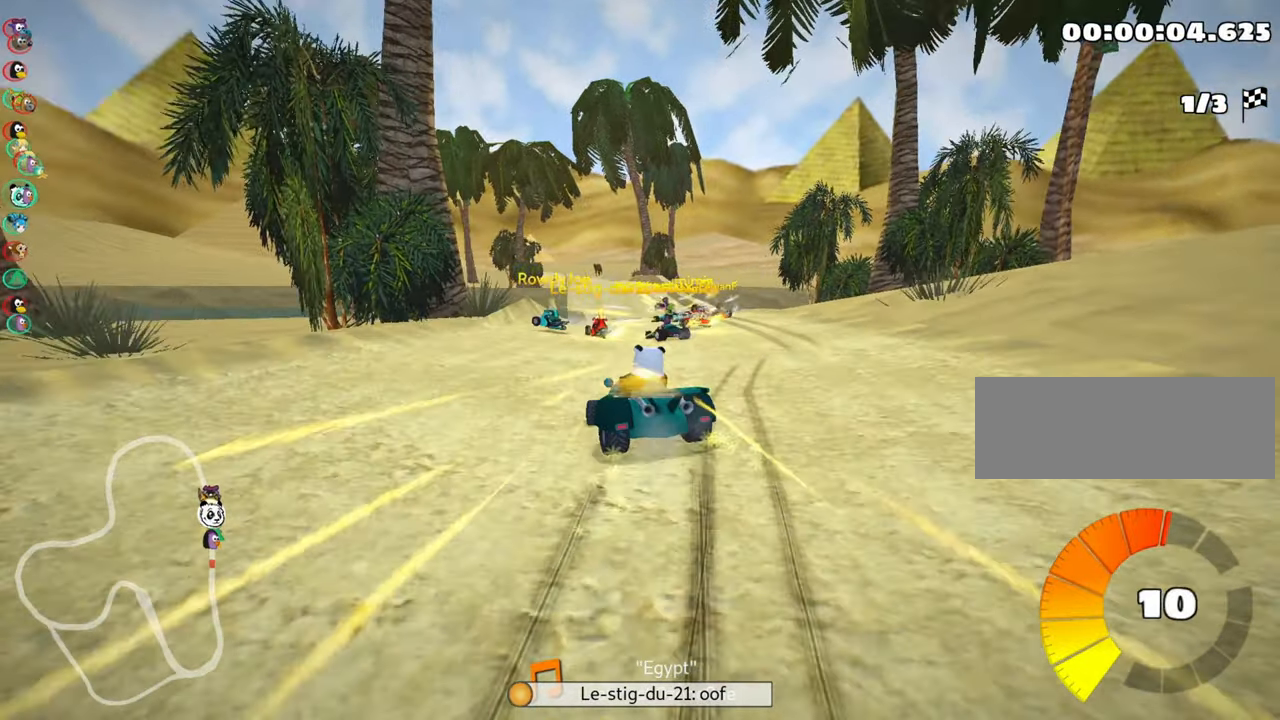
{"keys": ["right", "skid", "up"], "events": []}
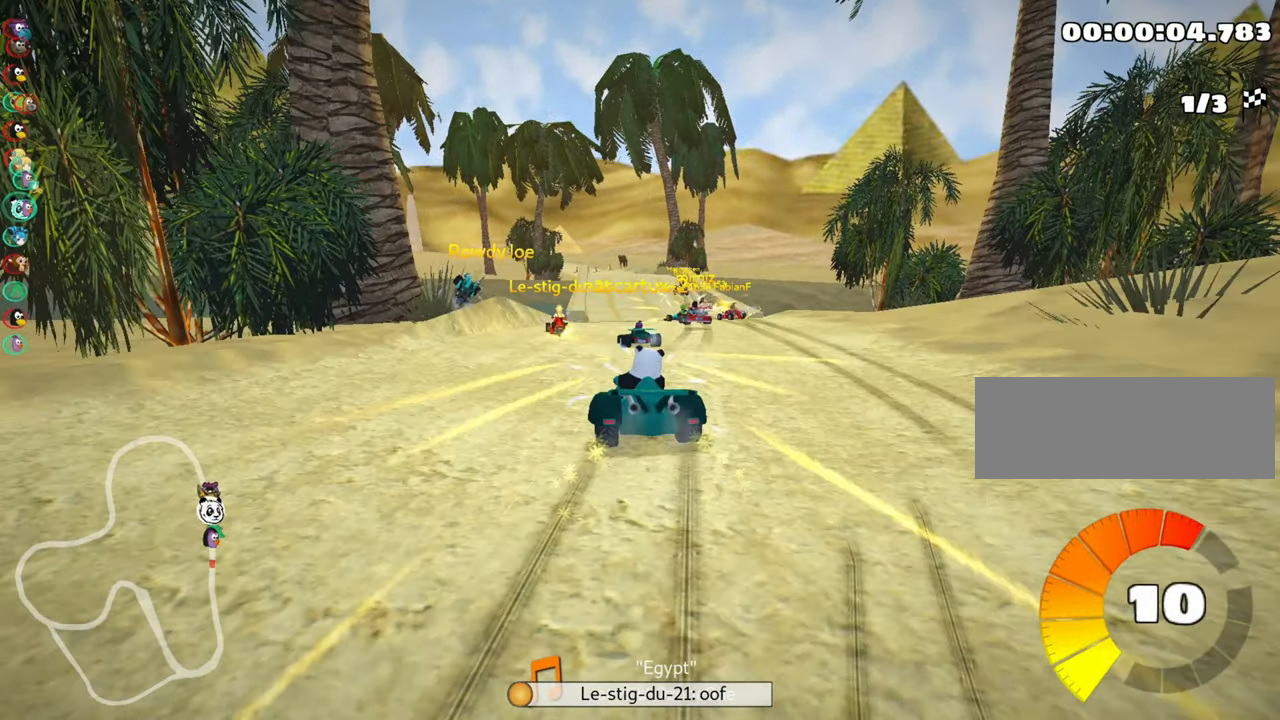
{"keys": ["right", "skid", "up"], "events": []}
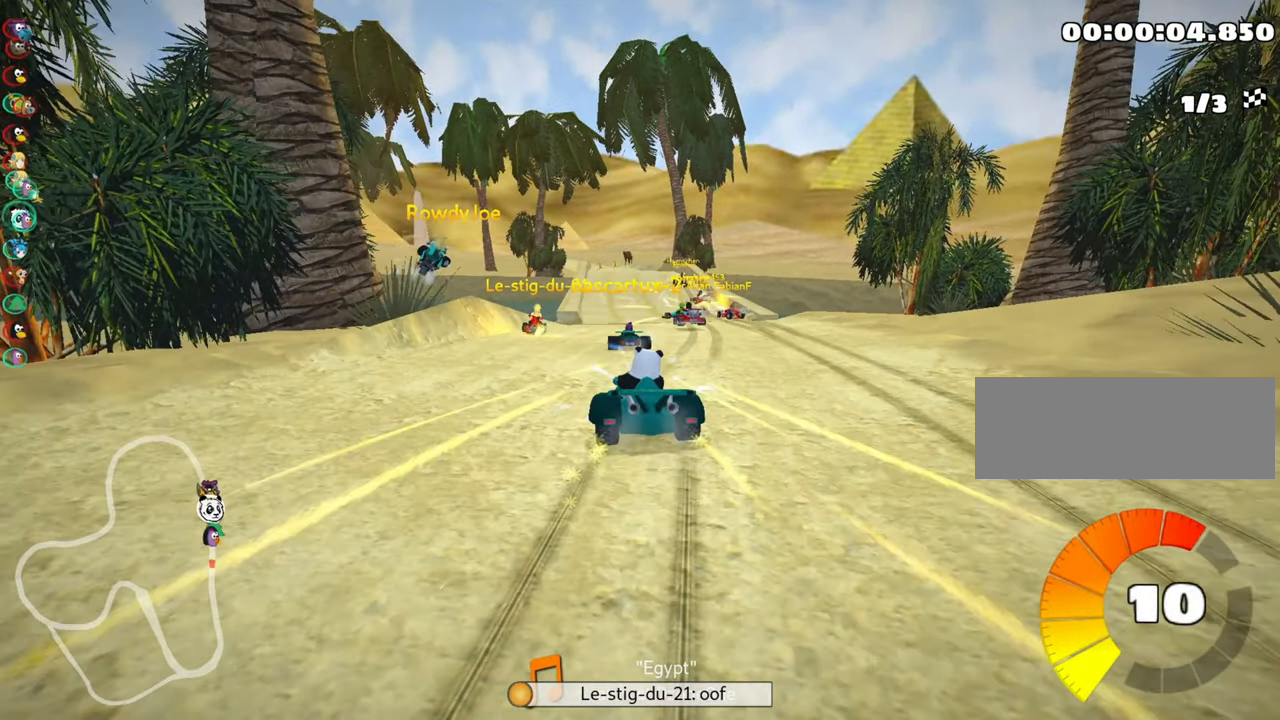
{"keys": ["right", "skid", "up"], "events": []}
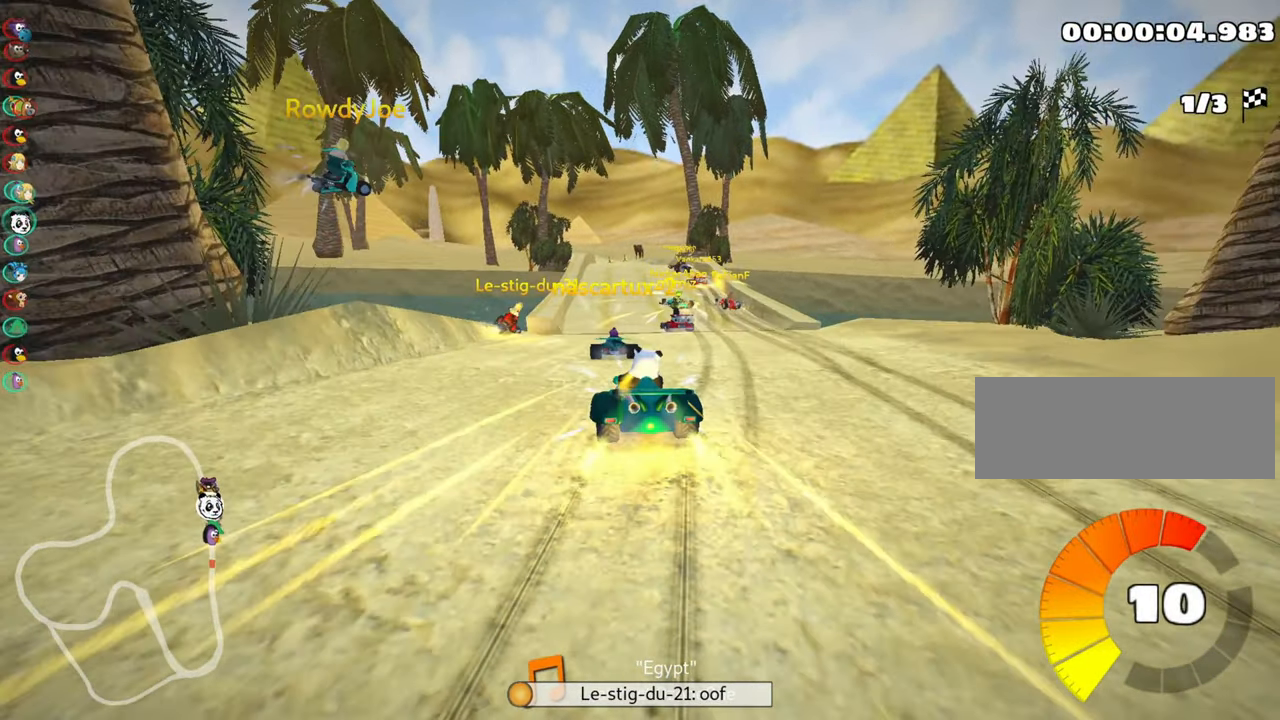
{"keys": ["right", "skid", "up"], "events": []}
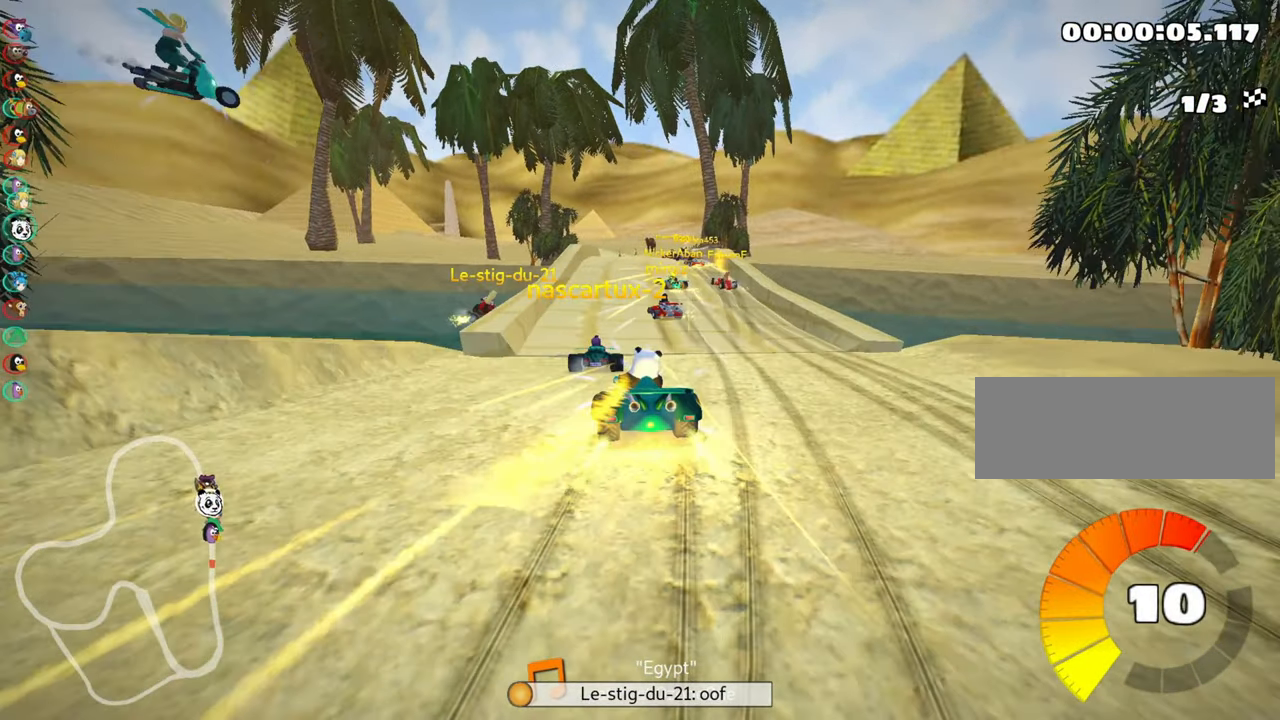
{"keys": ["right", "skid", "up"], "events": []}
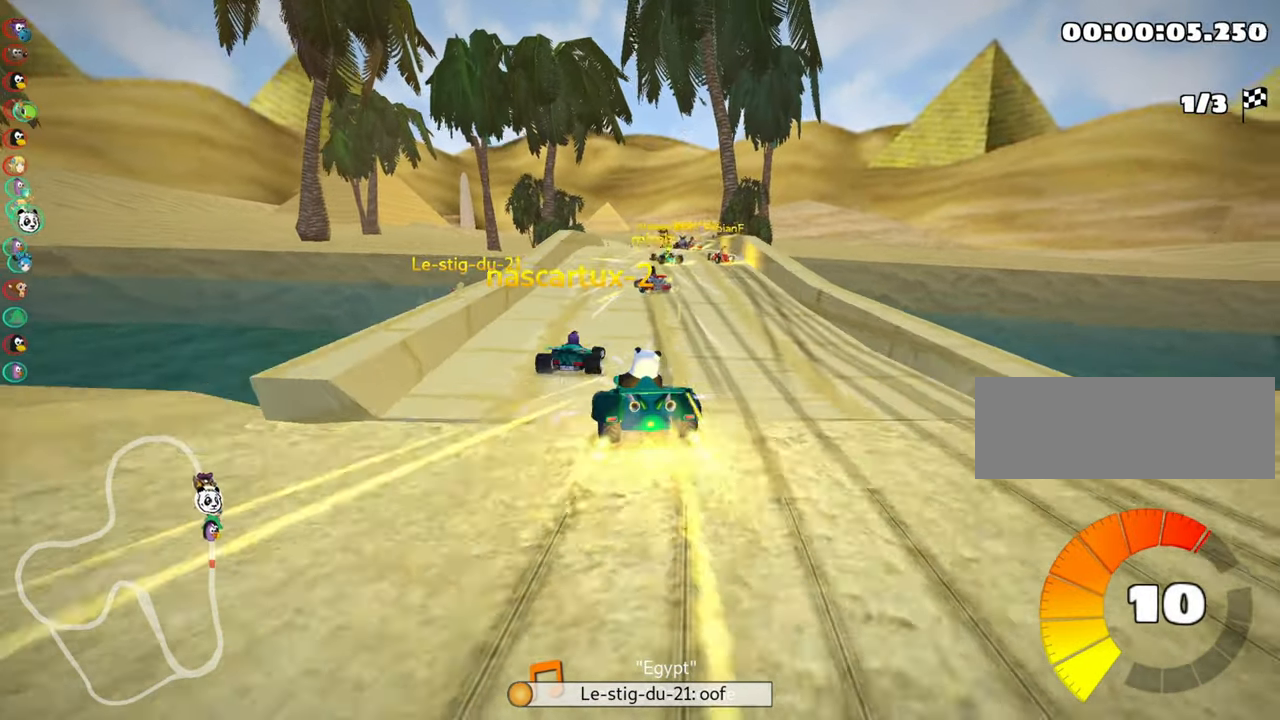
{"keys": ["left", "up"], "events": [[500, "left", "down"], [500, "right", "up"], [500, "skid", "up"]]}
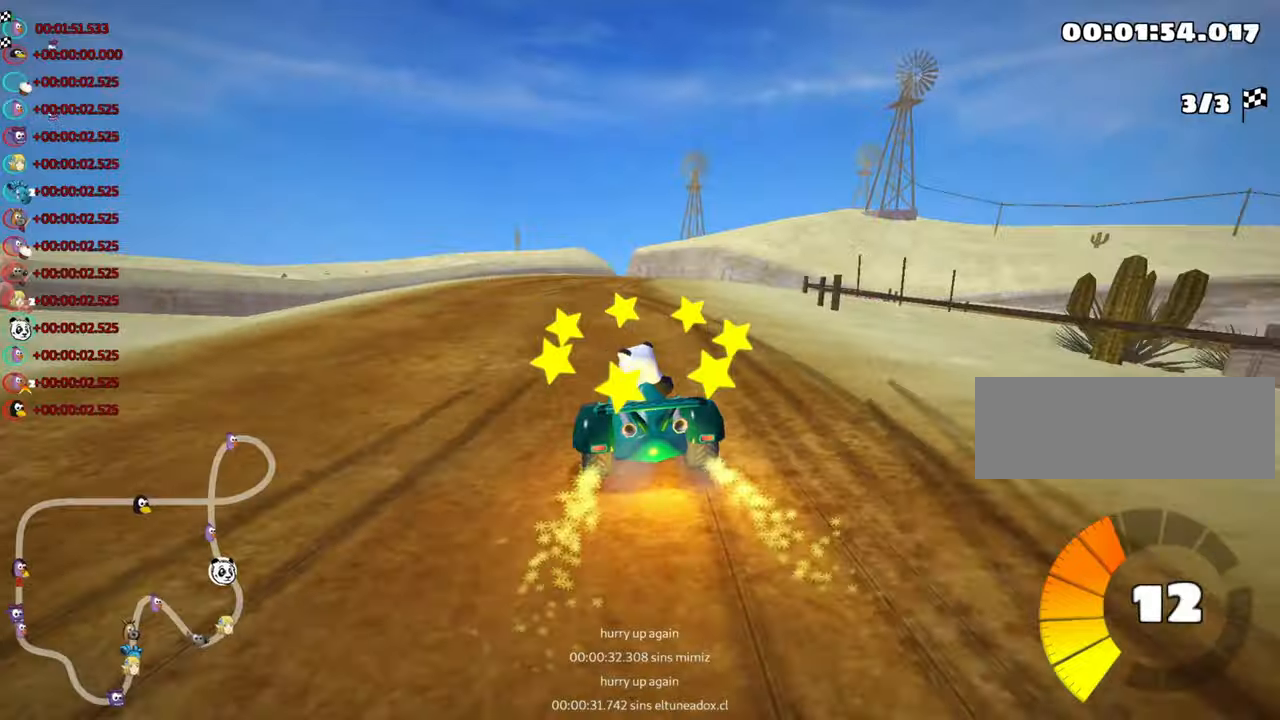
{"keys": ["right", "skid", "up"], "events": [[117, "left", "up"], [167, "right", "down"], [167, "skid", "down"]]}
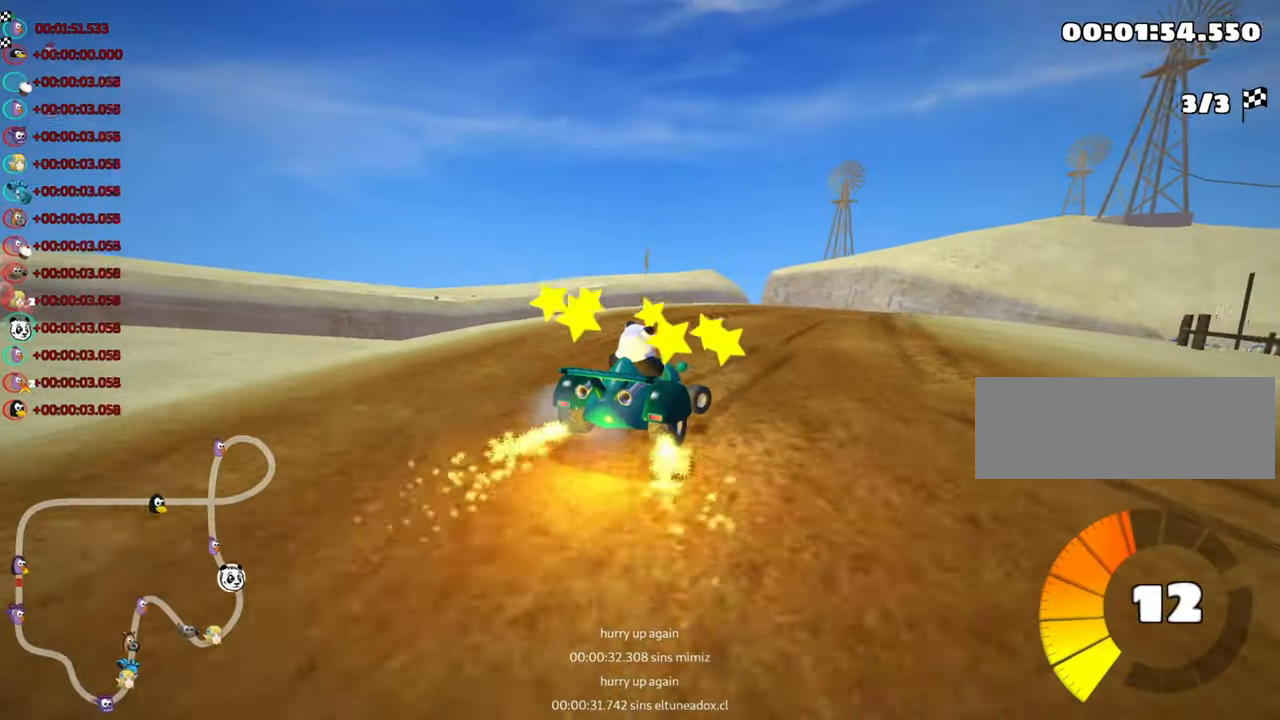
{"keys": ["left", "skid", "up"], "events": [[317, "left", "down"], [367, "right", "up"]]}
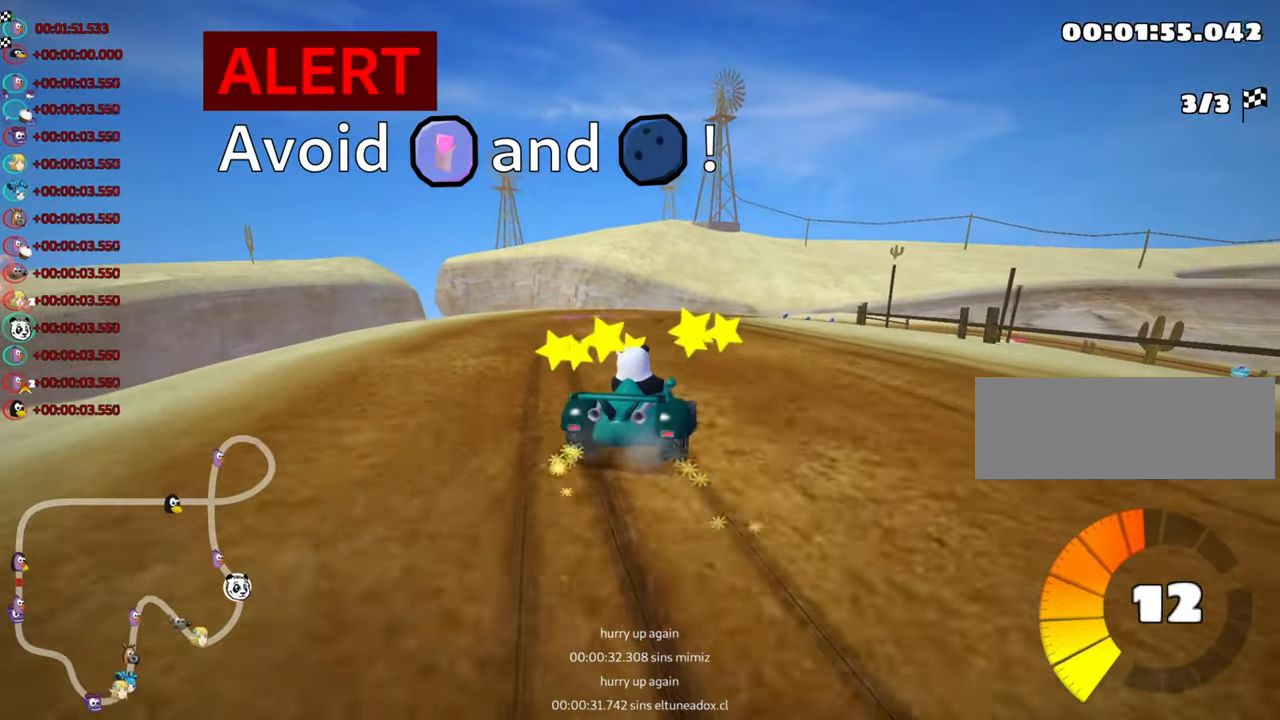
{"keys": ["skid", "up"], "events": [[133, "left", "up"]]}
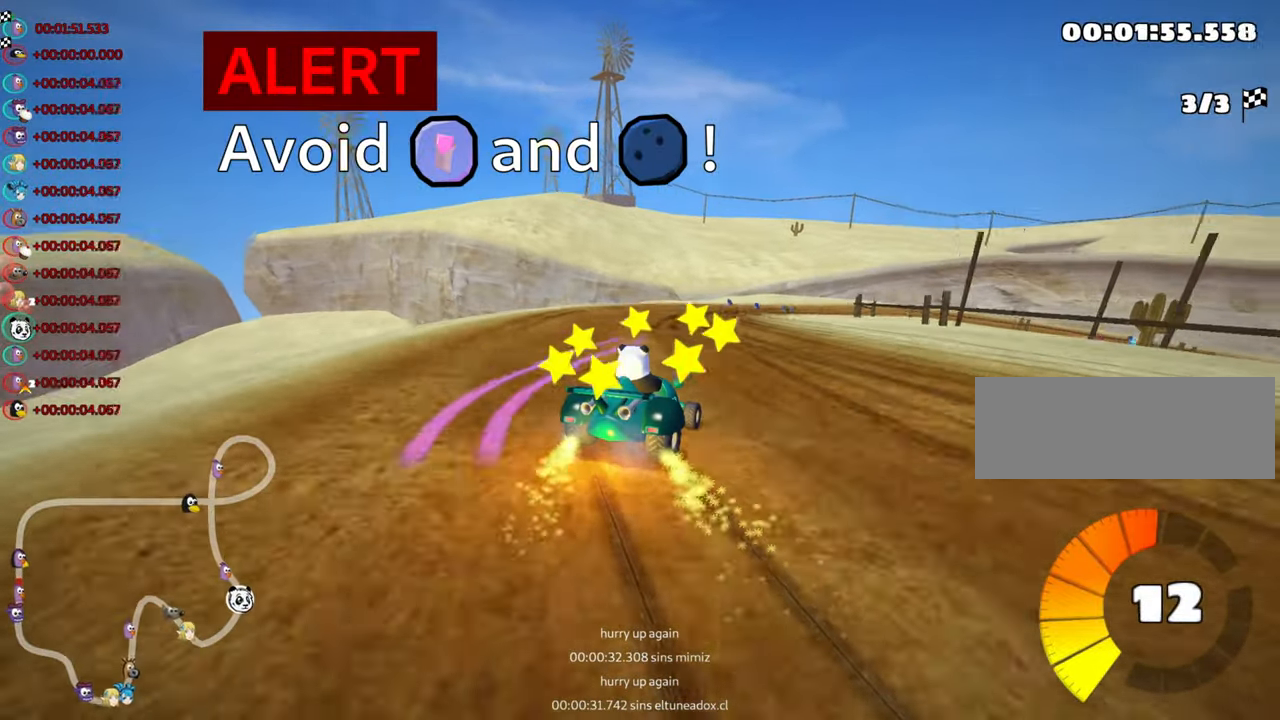
{"keys": ["left", "skid", "up"], "events": [[183, "right", "down"], [383, "right", "up"], [450, "left", "down"]]}
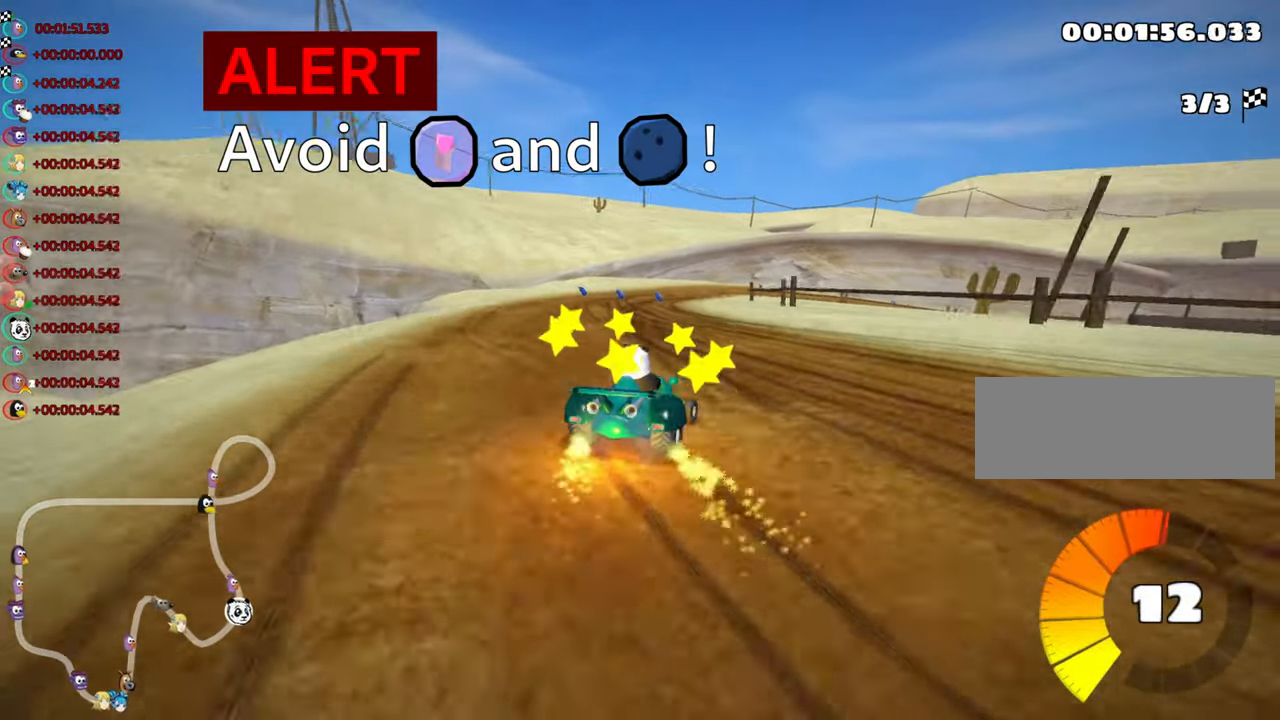
{"keys": ["left", "skid", "up"], "events": [[83, "left", "up"], [317, "left", "down"]]}
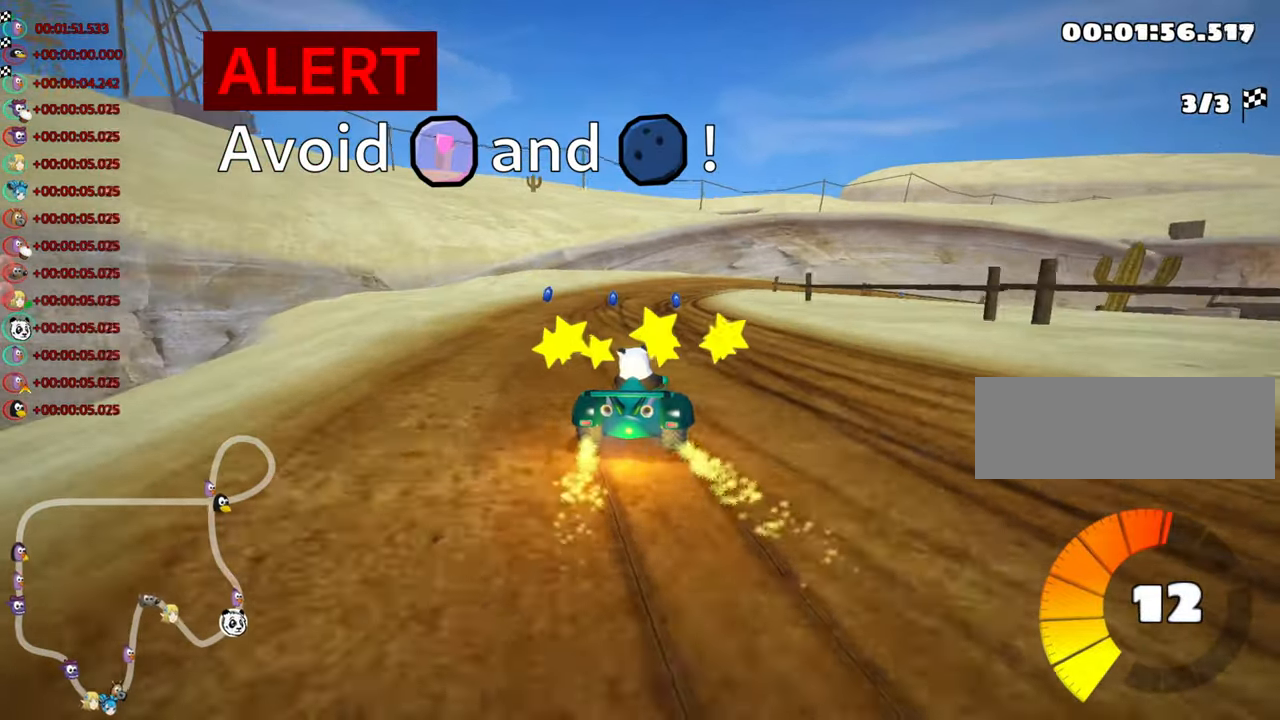
{"keys": ["left", "skid", "up"], "events": [[200, "left", "up"], [200, "right", "down"], [467, "left", "down"], [483, "right", "up"]]}
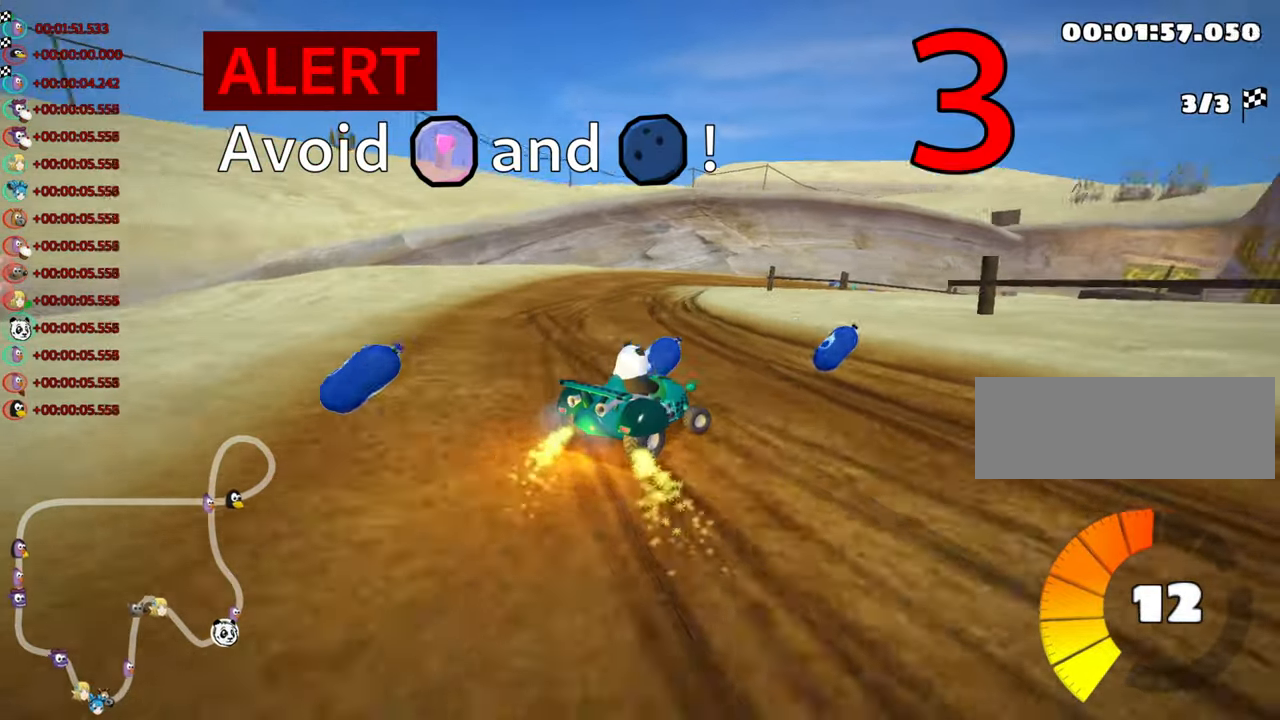
{"keys": ["skid", "up"], "events": [[167, "left", "up"]]}
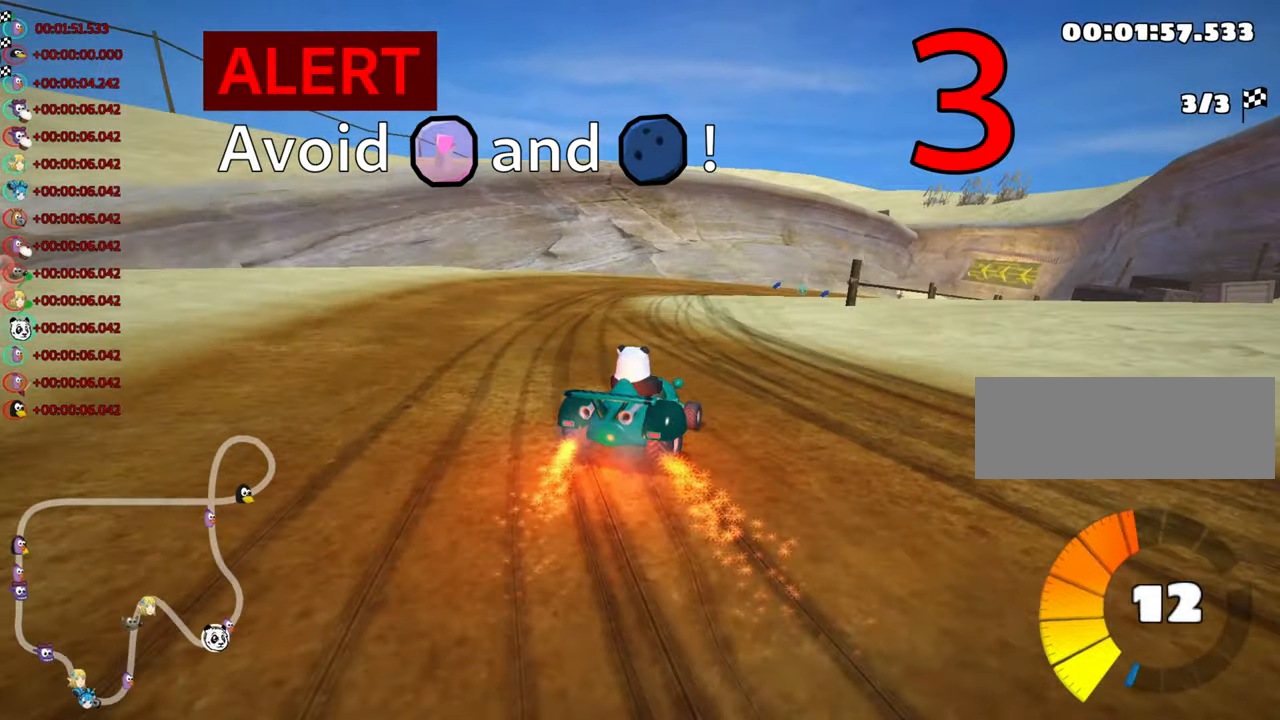
{"keys": ["up"], "events": [[100, "right", "down"], [167, "skid", "up"], [233, "right", "up"]]}
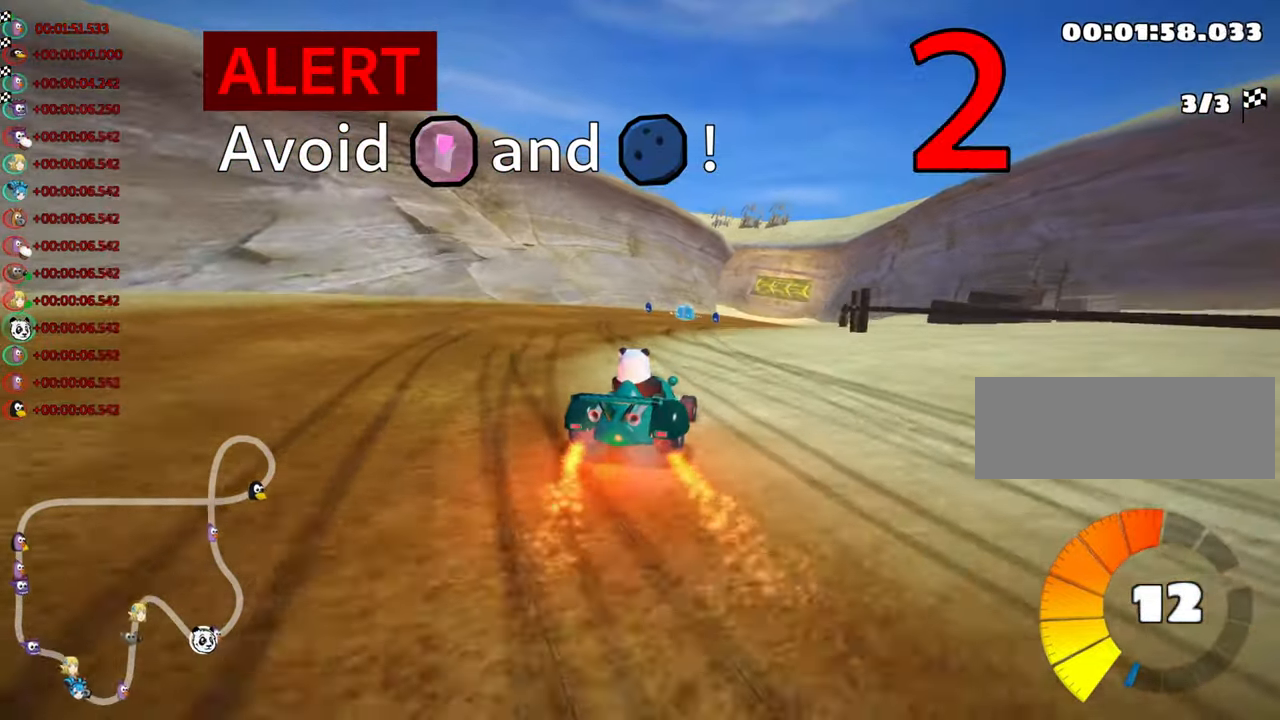
{"keys": ["up"], "events": [[317, "left", "down"], [467, "left", "up"]]}